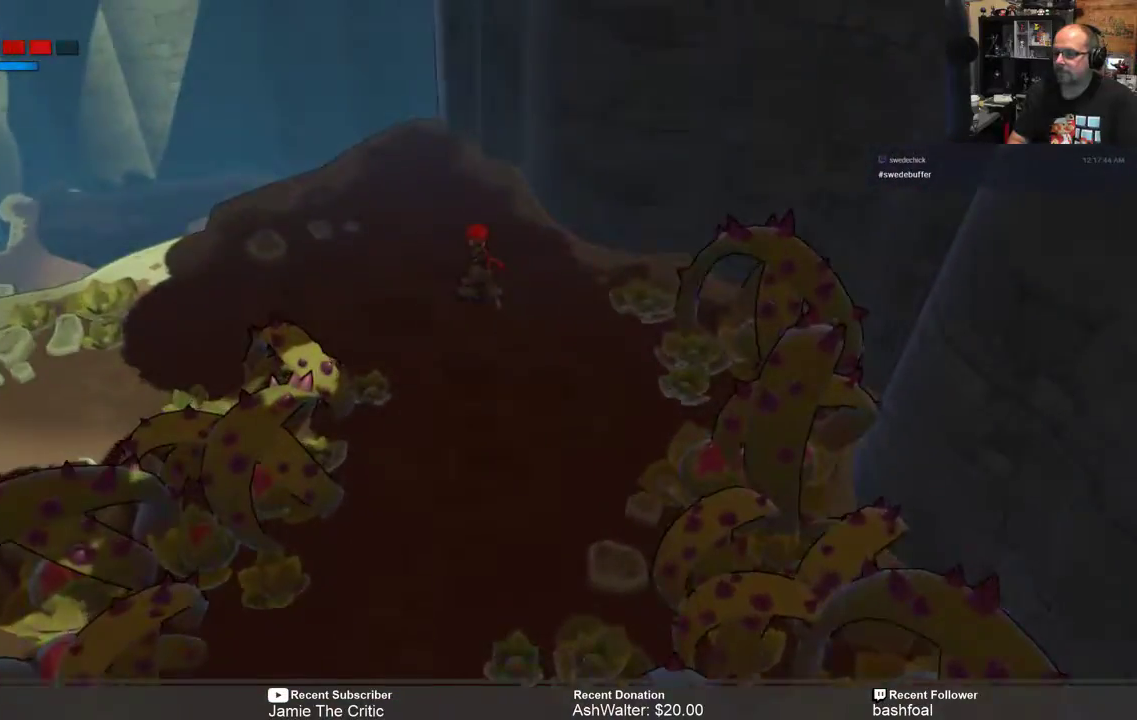
Gameplay with a controller (Xbox layout); each line is a JSON object with the inputs held at the frame after it. "events" lists button and stick changes between this image and that frame as [ms after this image, input, new state], when the widget could be followed in between.
{"buttons": ["R2"], "left_stick": "left", "right_stick": "center", "events": [[50, "left_stick", "up-left"], [317, "left_stick", "left"]]}
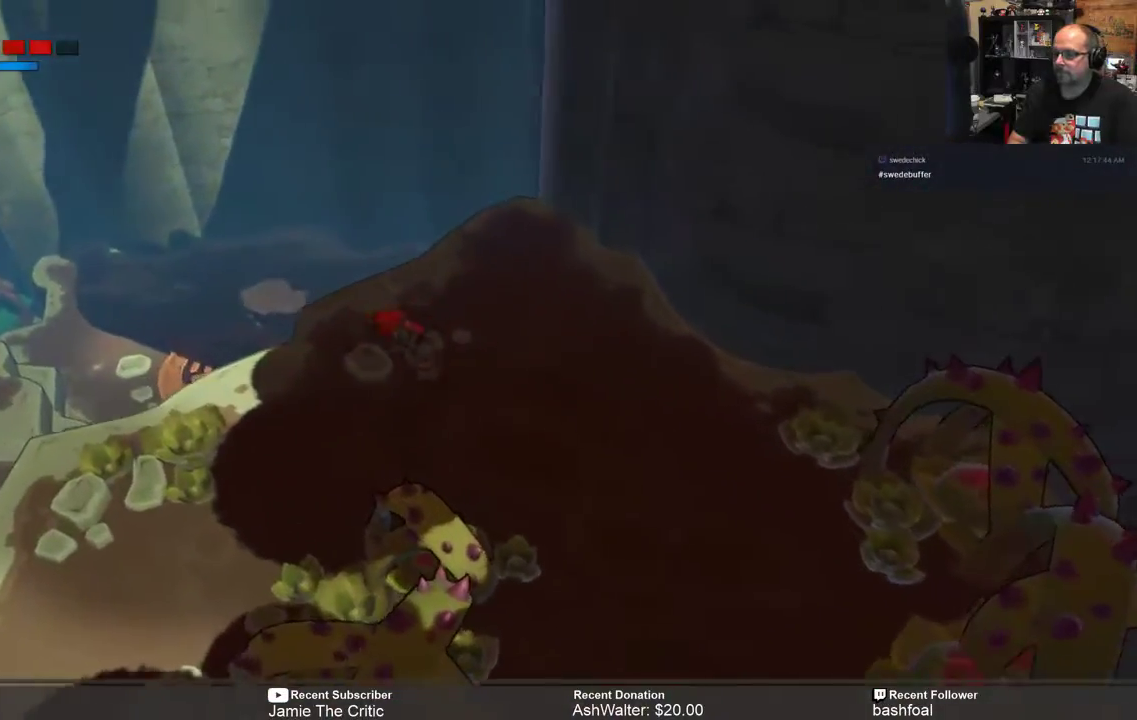
{"buttons": ["R2"], "left_stick": "down-left", "right_stick": "center", "events": [[317, "left_stick", "down-left"]]}
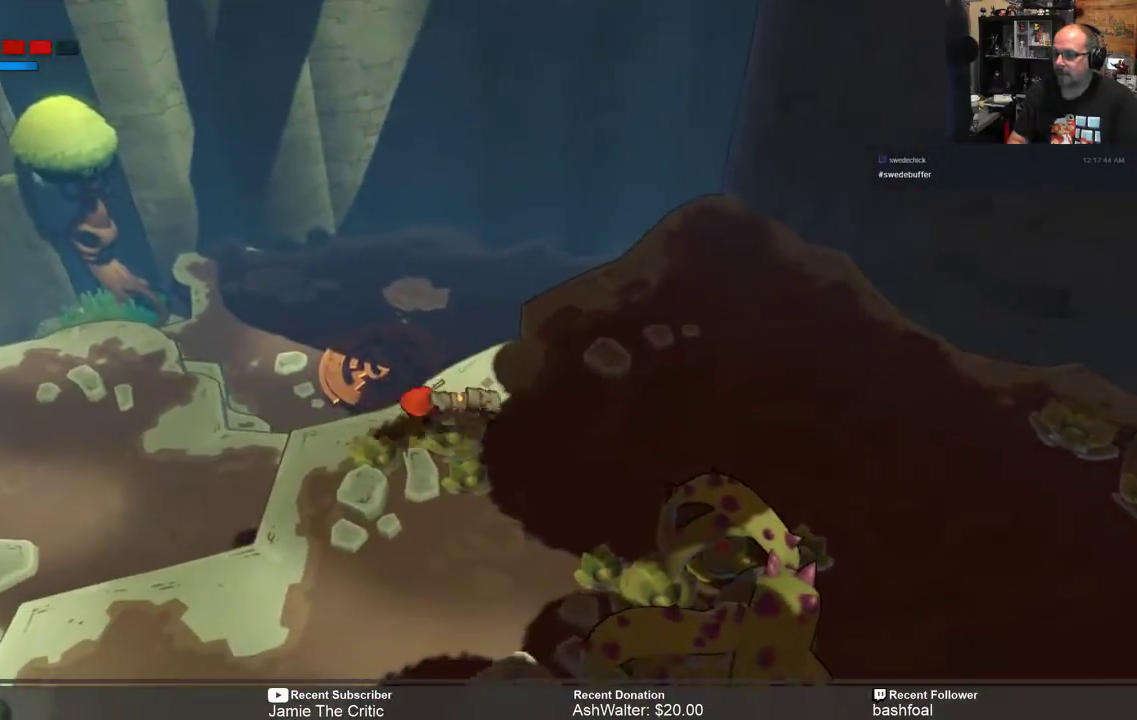
{"buttons": ["R2"], "left_stick": "left", "right_stick": "center", "events": [[417, "left_stick", "left"]]}
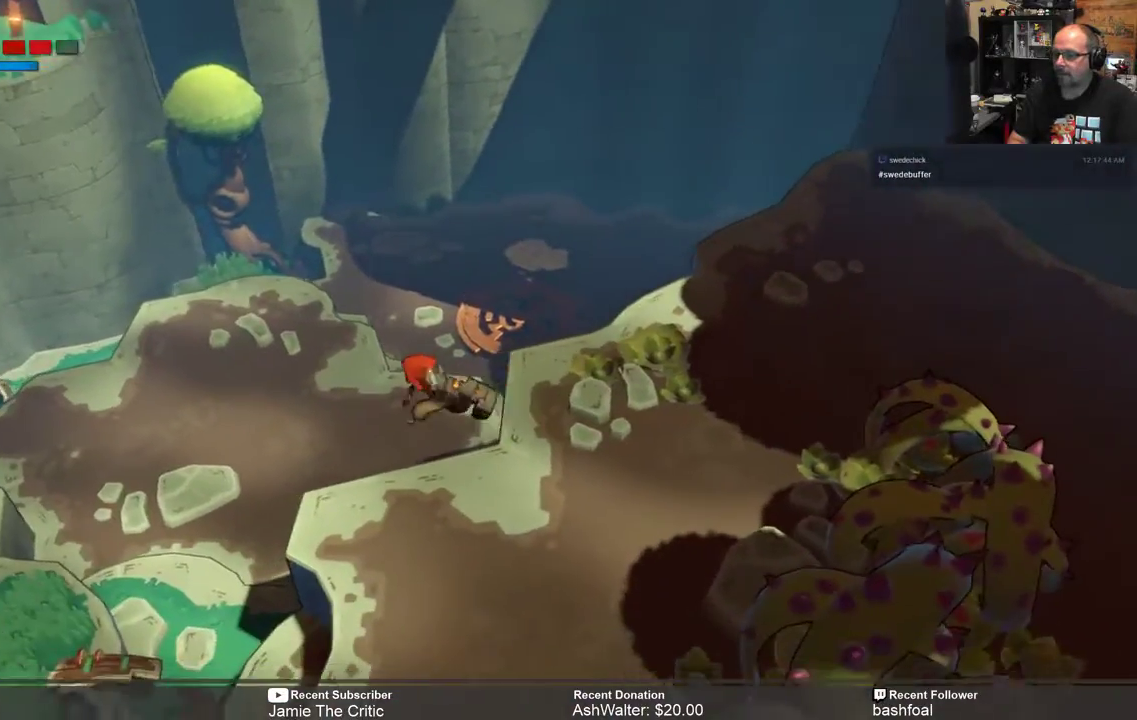
{"buttons": ["R2"], "left_stick": "left", "right_stick": "center", "events": []}
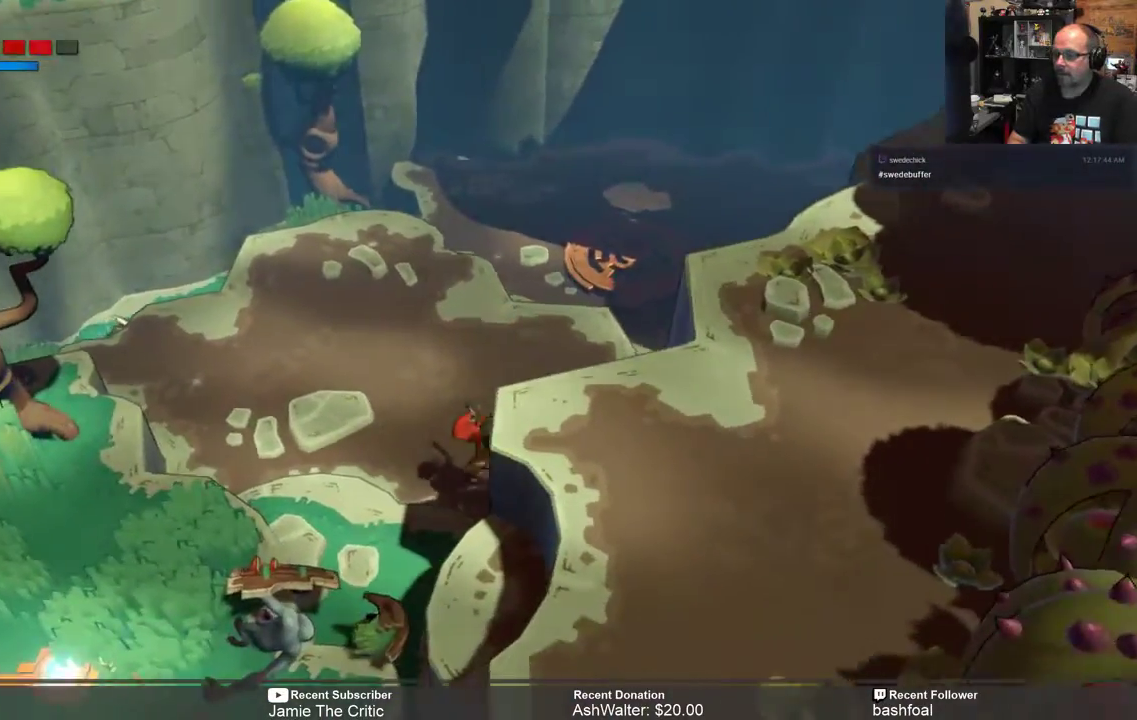
{"buttons": ["R2"], "left_stick": "down-left", "right_stick": "center", "events": [[133, "left_stick", "down-left"]]}
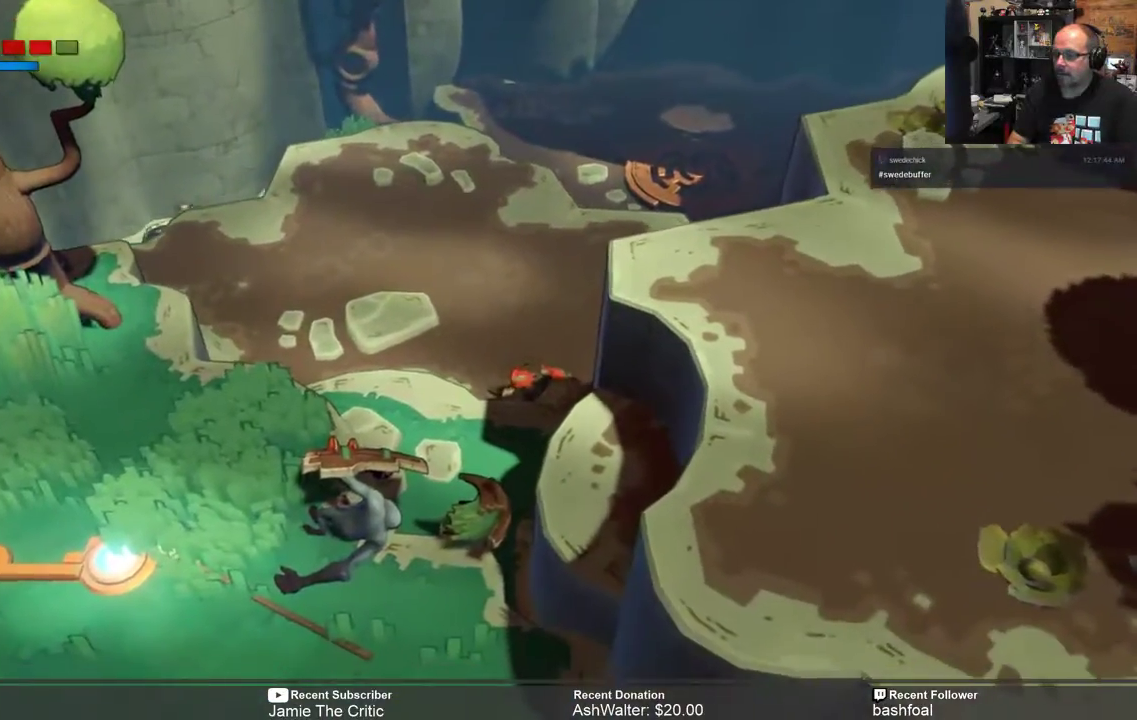
{"buttons": ["R2"], "left_stick": "up-left", "right_stick": "center", "events": [[17, "left_stick", "left"], [467, "left_stick", "up-left"]]}
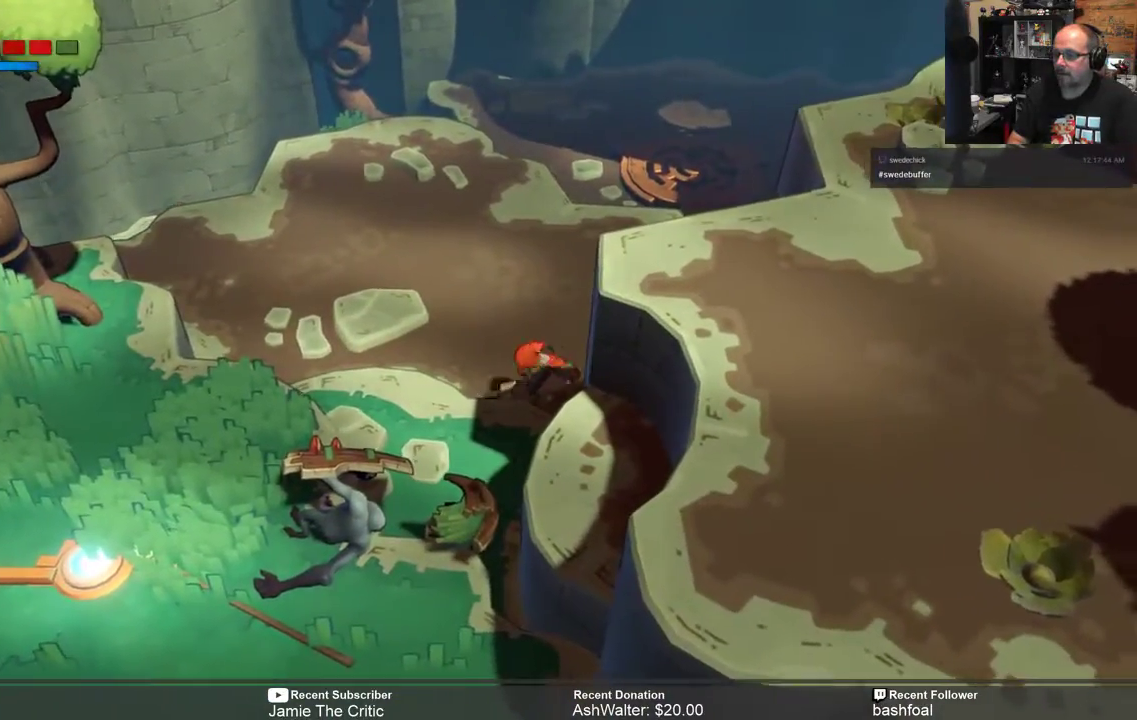
{"buttons": ["R2"], "left_stick": "up-left", "right_stick": "center", "events": [[67, "left_stick", "center"], [217, "left_stick", "up-left"]]}
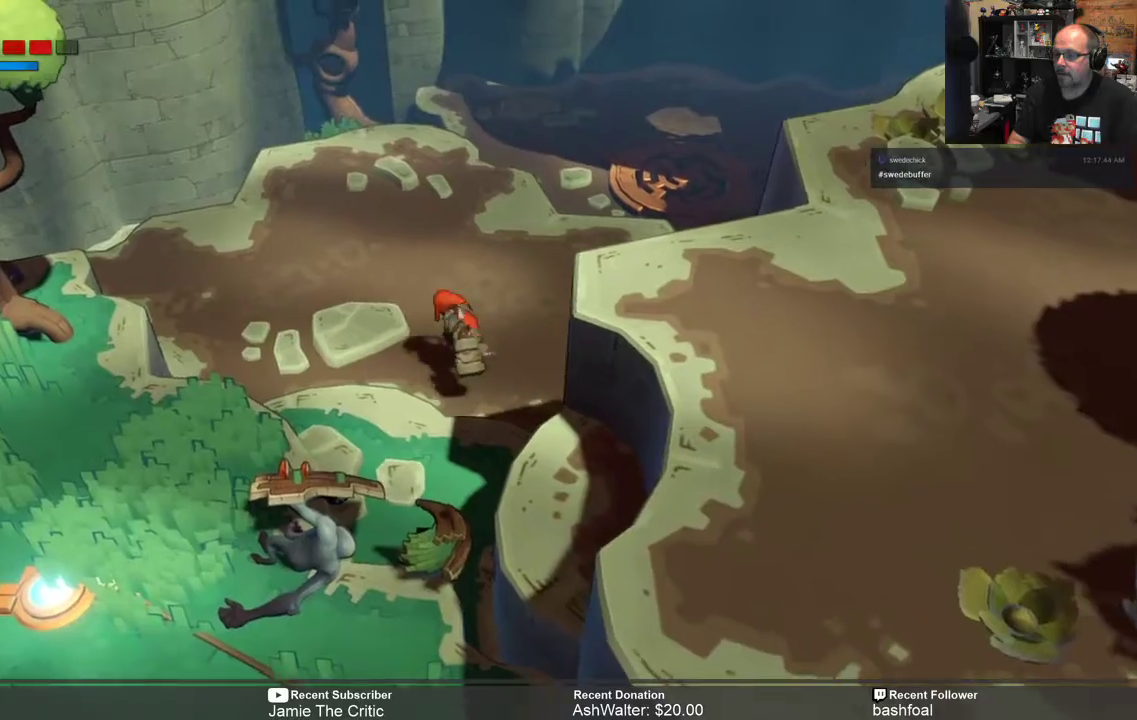
{"buttons": ["R2"], "left_stick": "down-left", "right_stick": "center", "events": [[33, "left_stick", "left"], [133, "left_stick", "down-left"]]}
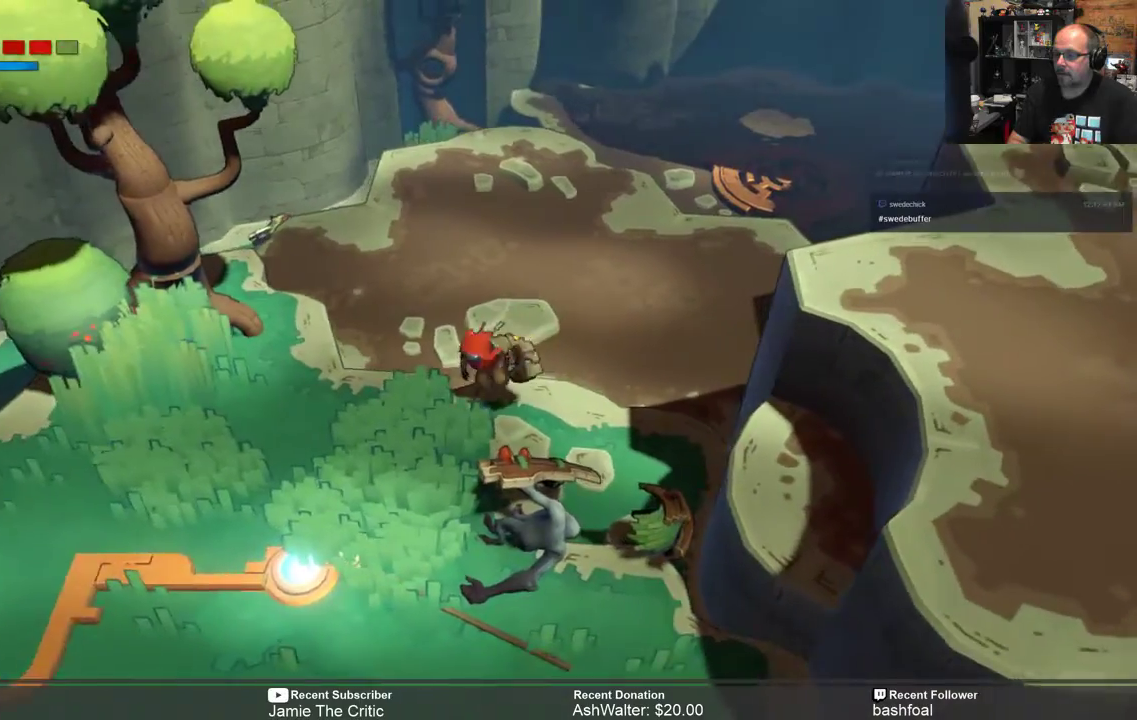
{"buttons": ["R2"], "left_stick": "down-left", "right_stick": "center", "events": []}
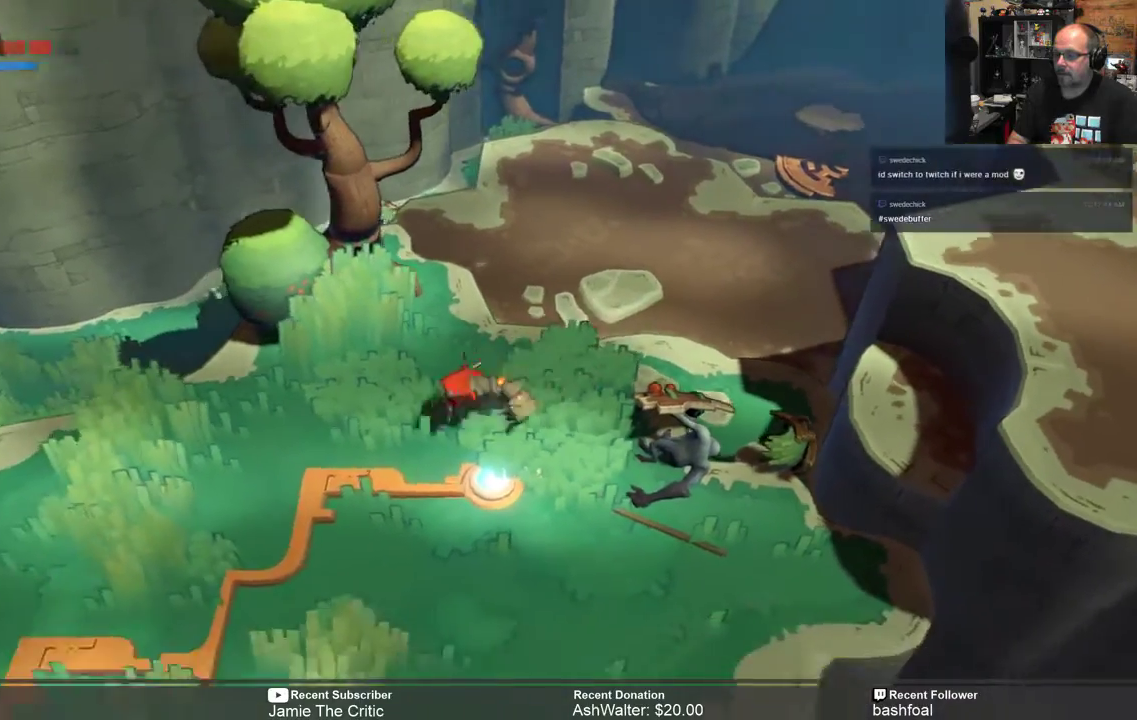
{"buttons": ["R2"], "left_stick": "down-left", "right_stick": "center", "events": []}
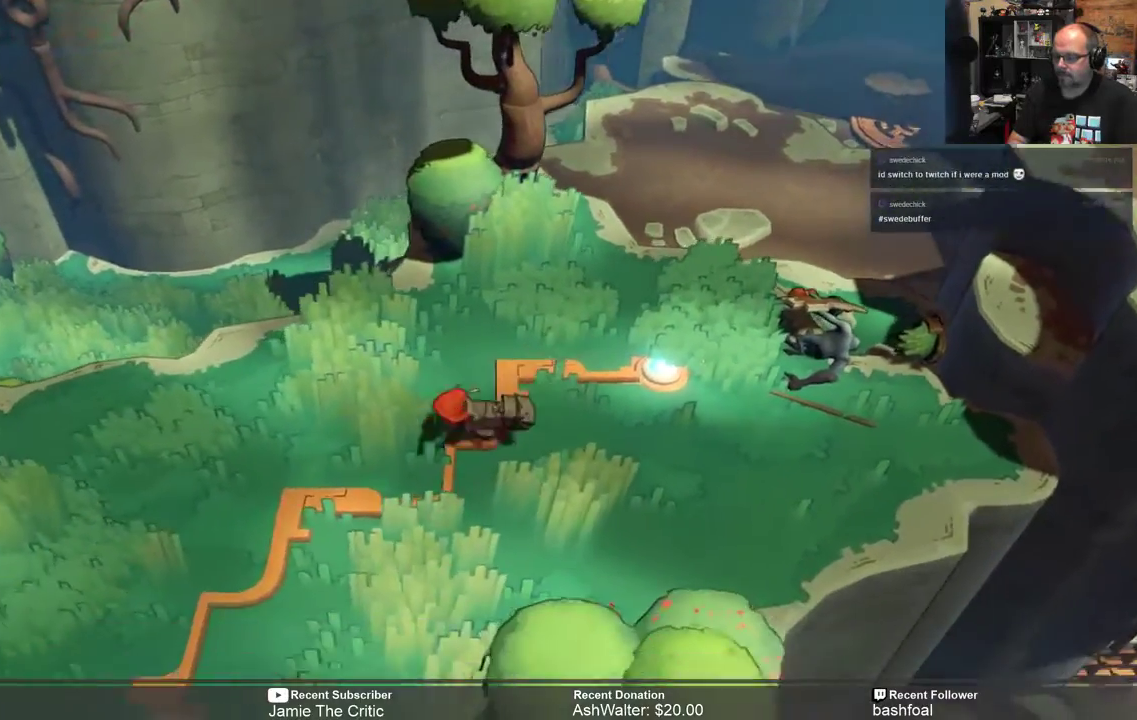
{"buttons": ["R2"], "left_stick": "down-left", "right_stick": "center", "events": []}
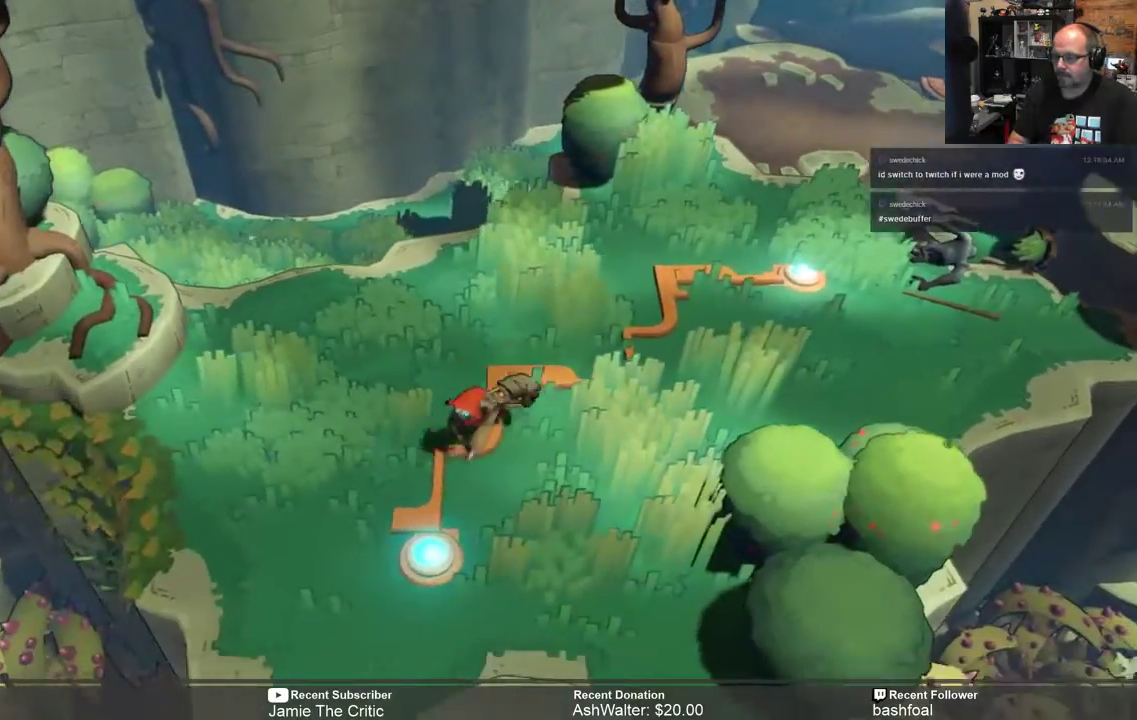
{"buttons": ["R2"], "left_stick": "down-left", "right_stick": "center", "events": []}
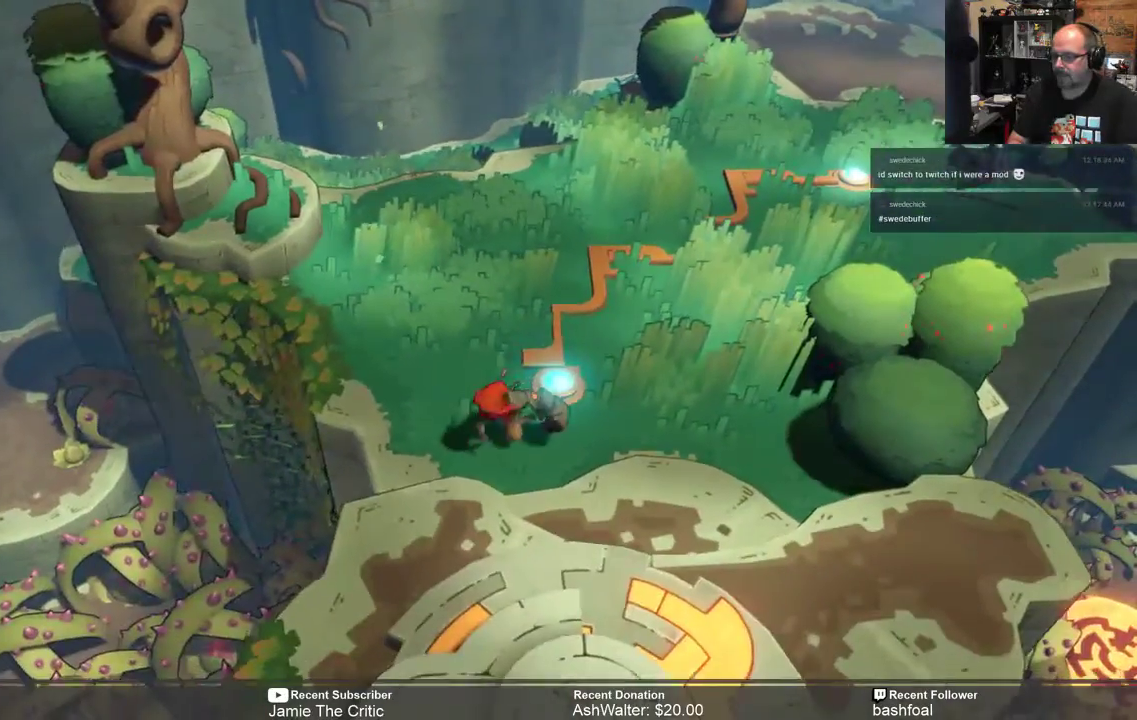
{"buttons": ["R2"], "left_stick": "down", "right_stick": "center", "events": [[33, "left_stick", "center"], [200, "left_stick", "down-right"], [500, "left_stick", "down"]]}
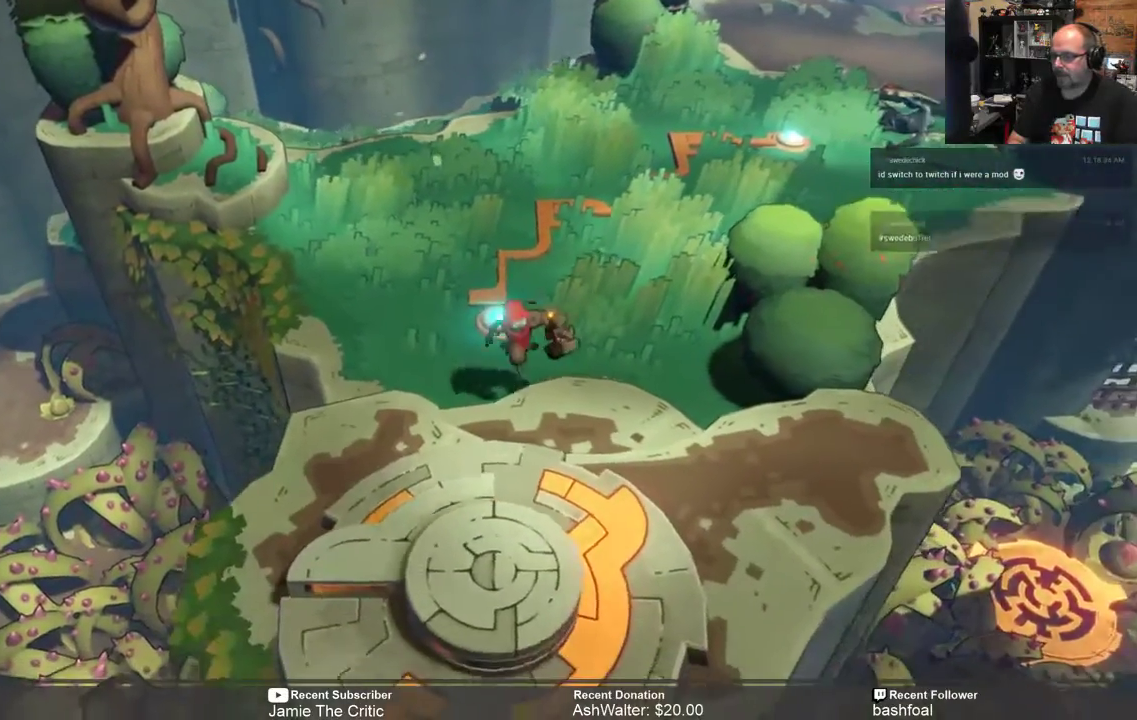
{"buttons": ["R2"], "left_stick": "center", "right_stick": "center", "events": [[233, "left_stick", "center"]]}
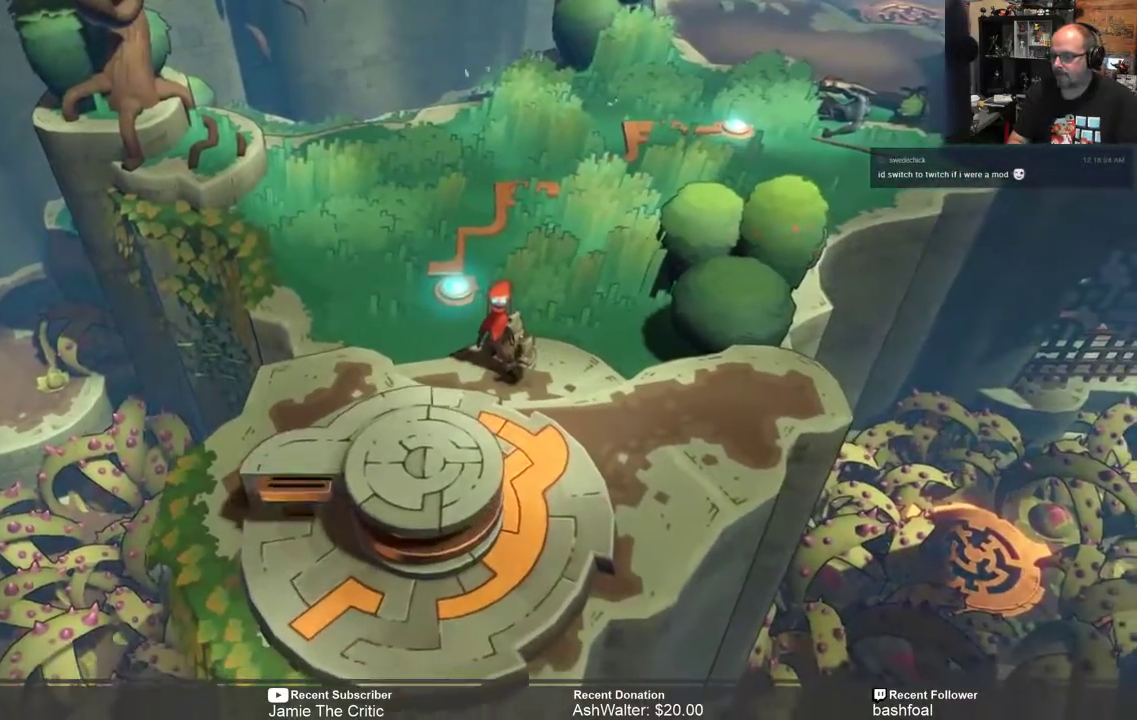
{"buttons": [], "left_stick": "center", "right_stick": "center", "events": [[383, "R2", "up"]]}
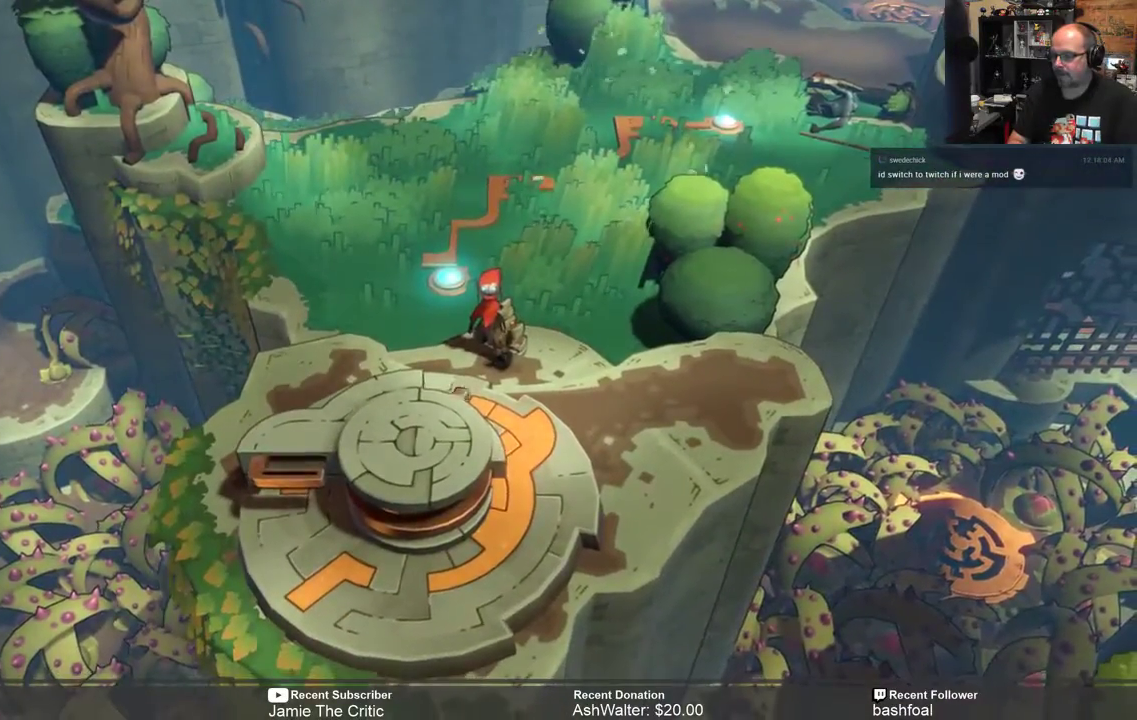
{"buttons": ["R2"], "left_stick": "center", "right_stick": "center", "events": [[183, "R2", "down"], [200, "left_stick", "down"], [450, "left_stick", "center"]]}
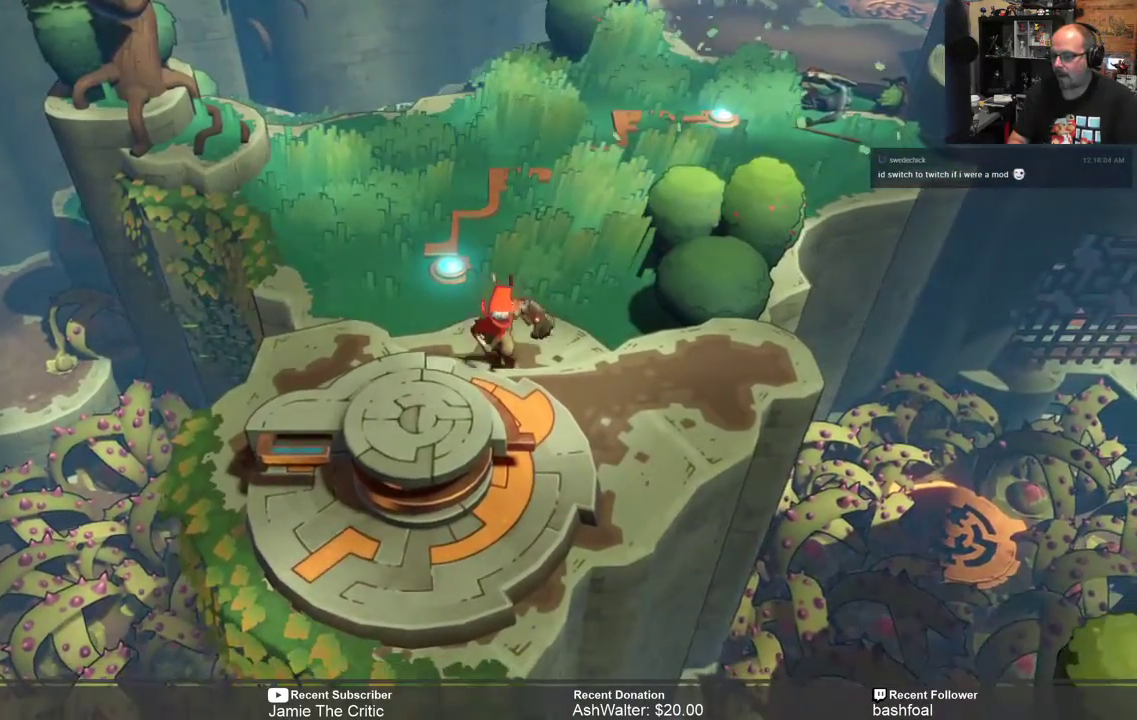
{"buttons": ["R2"], "left_stick": "center", "right_stick": "center", "events": [[117, "left_stick", "down"], [433, "left_stick", "center"]]}
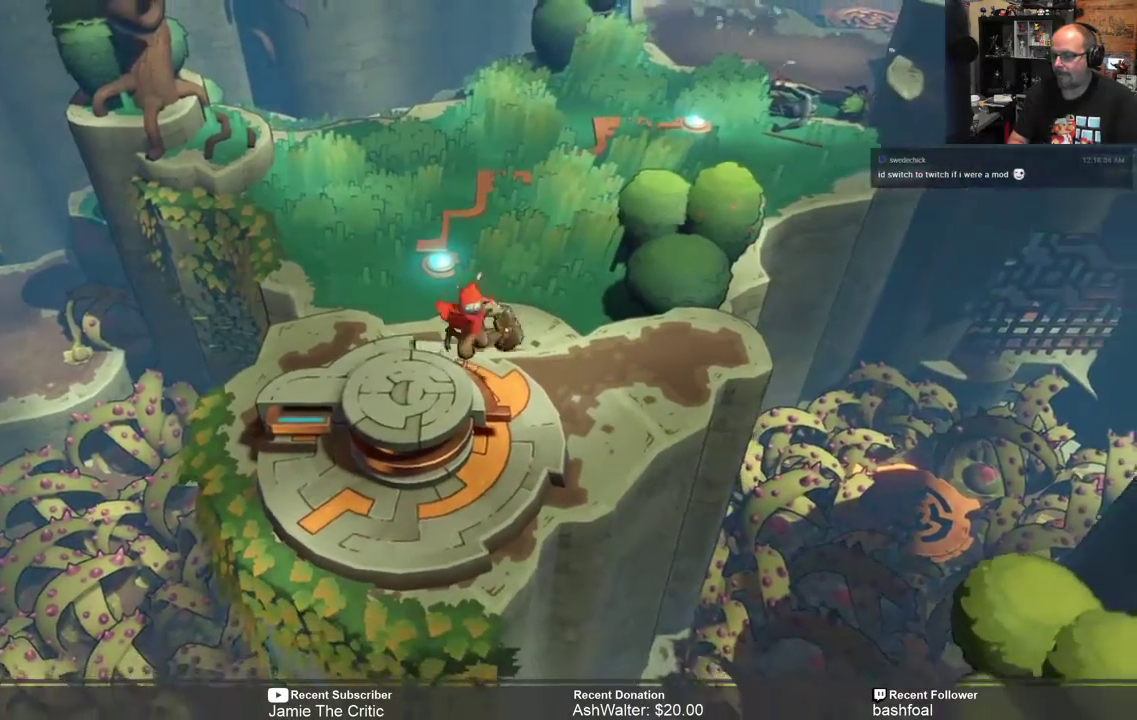
{"buttons": ["R2"], "left_stick": "center", "right_stick": "center", "events": [[67, "left_stick", "down"], [400, "left_stick", "center"]]}
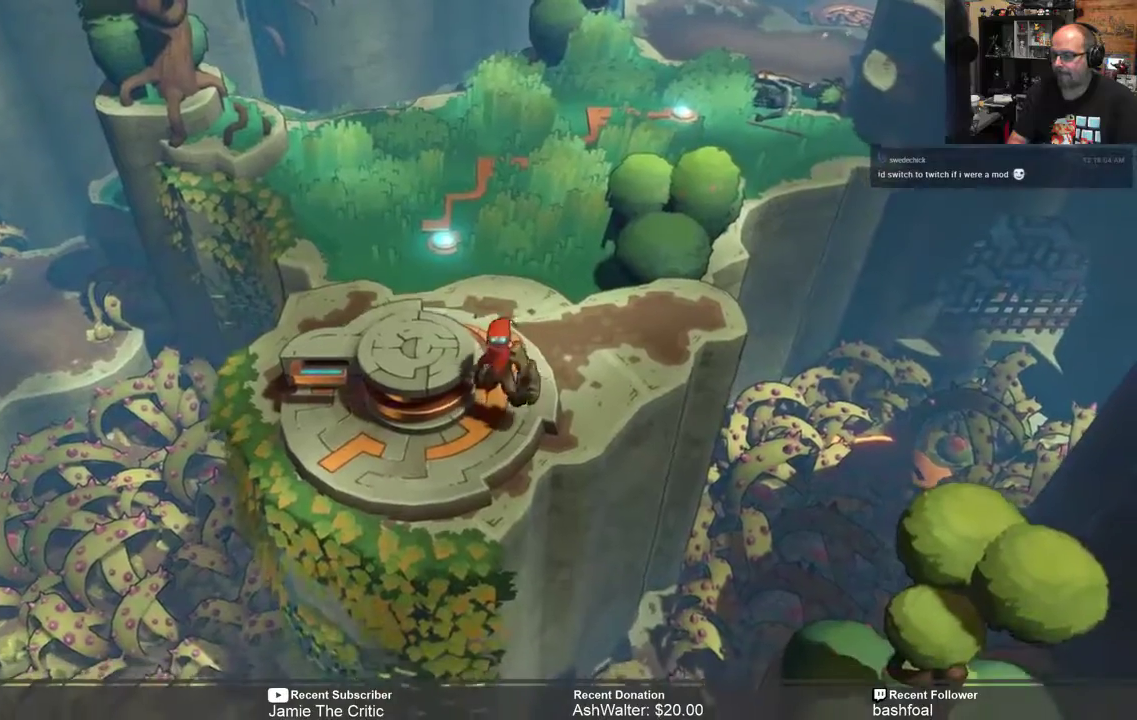
{"buttons": ["R2"], "left_stick": "center", "right_stick": "center", "events": [[167, "left_stick", "down-left"], [467, "left_stick", "center"]]}
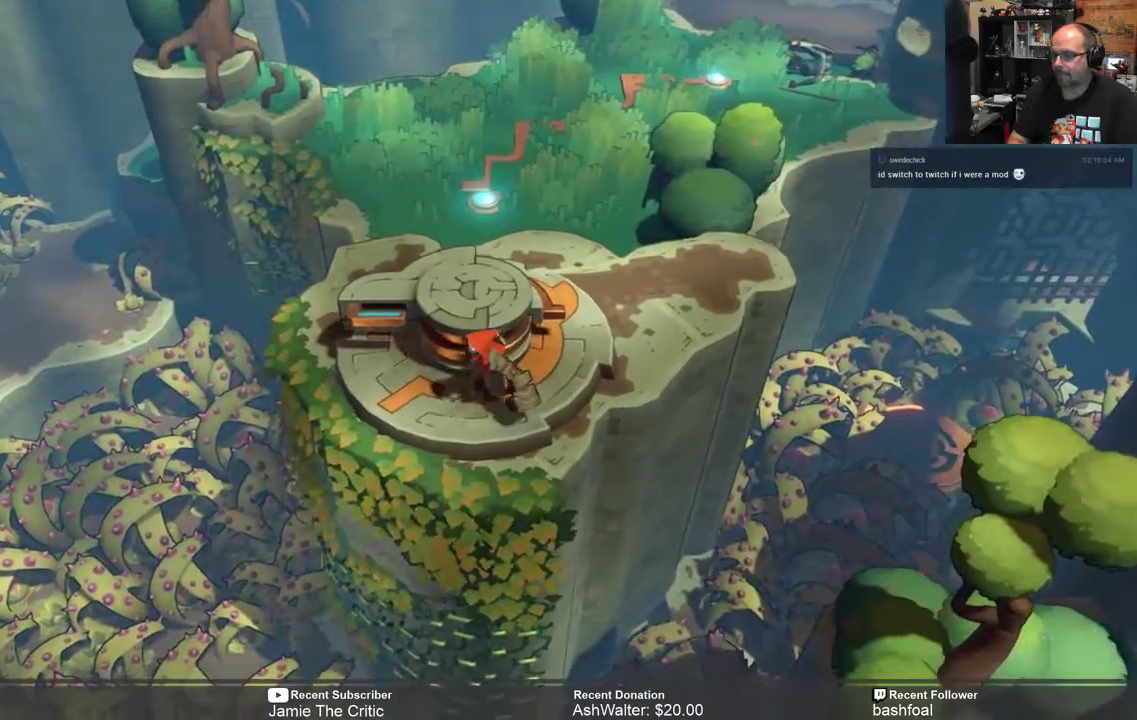
{"buttons": ["R2"], "left_stick": "center", "right_stick": "center", "events": [[100, "left_stick", "left"], [267, "left_stick", "up-left"], [417, "left_stick", "center"]]}
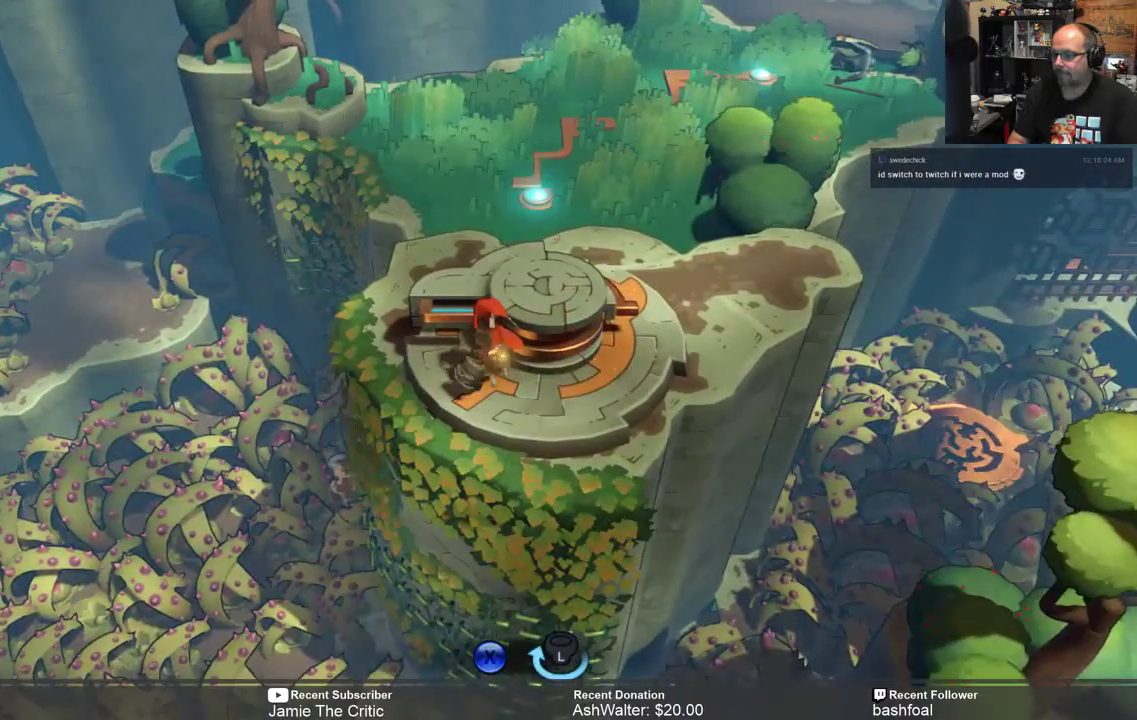
{"buttons": [], "left_stick": "center", "right_stick": "center", "events": [[83, "R2", "up"], [367, "X", "down"], [450, "X", "up"]]}
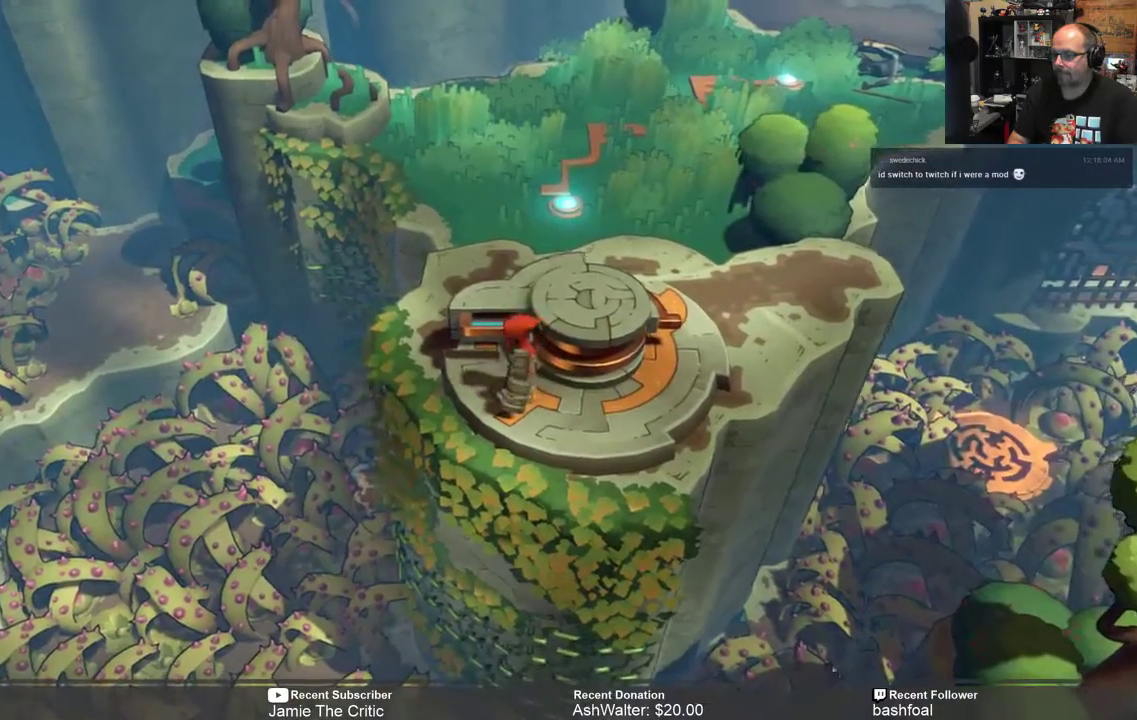
{"buttons": [], "left_stick": "center", "right_stick": "center", "events": []}
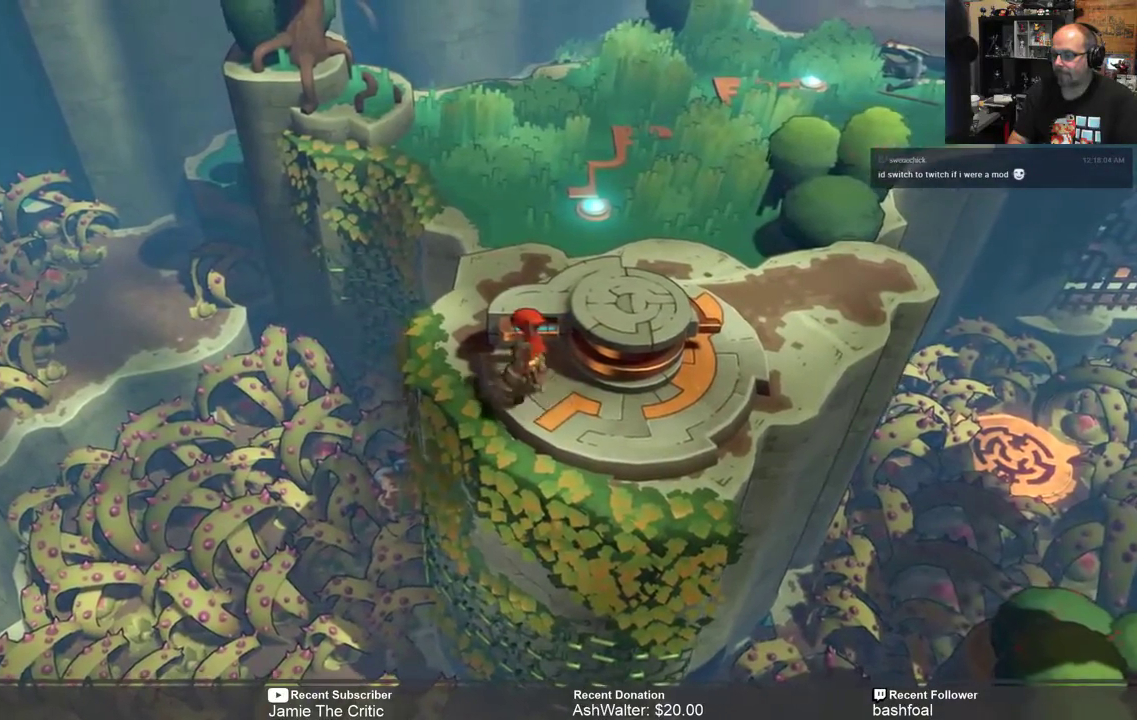
{"buttons": [], "left_stick": "up", "right_stick": "center", "events": [[300, "left_stick", "up"]]}
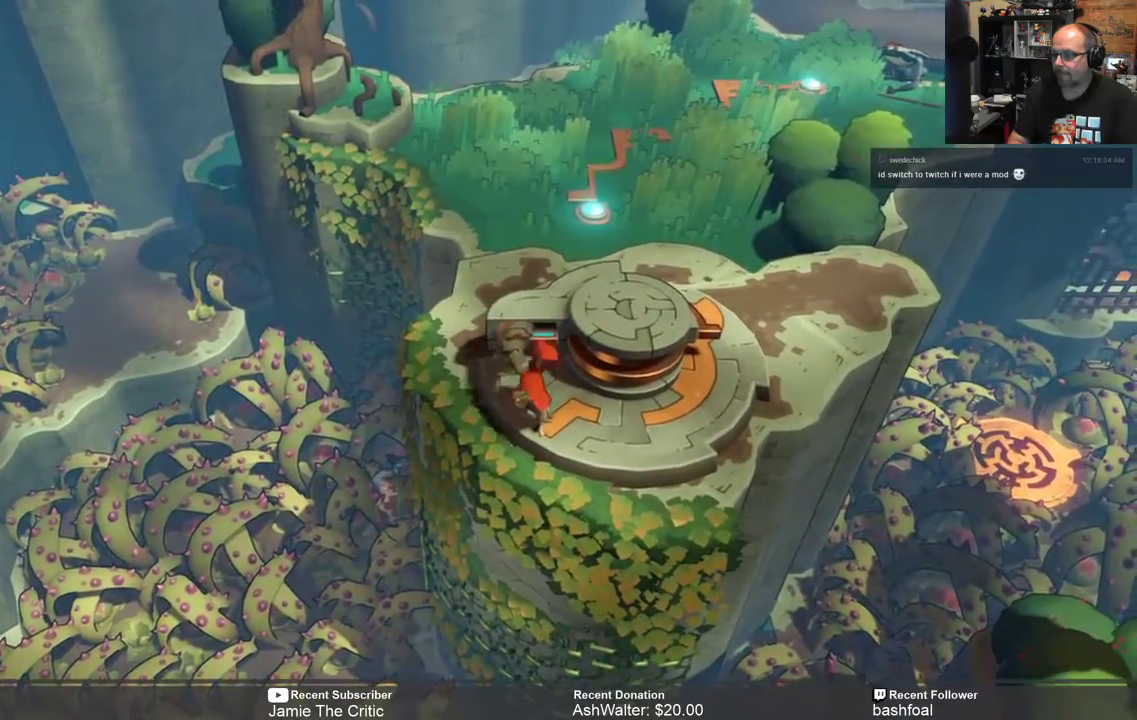
{"buttons": [], "left_stick": "up", "right_stick": "center", "events": []}
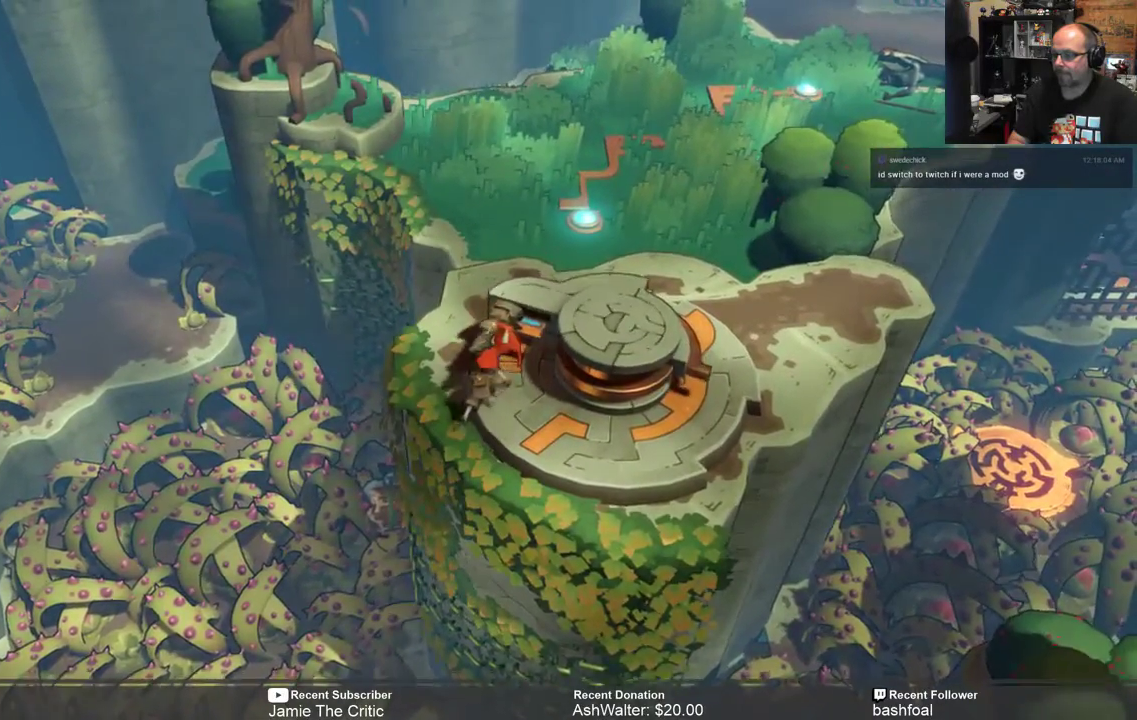
{"buttons": [], "left_stick": "up", "right_stick": "center", "events": []}
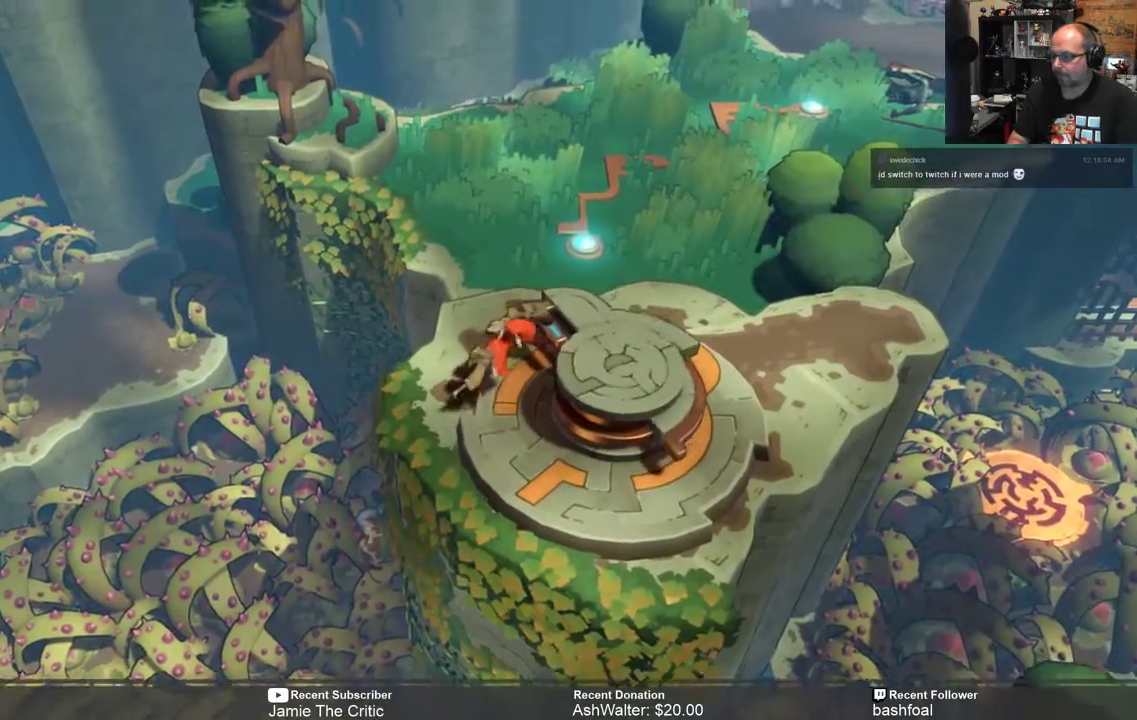
{"buttons": [], "left_stick": "up-right", "right_stick": "center", "events": [[167, "left_stick", "up-right"]]}
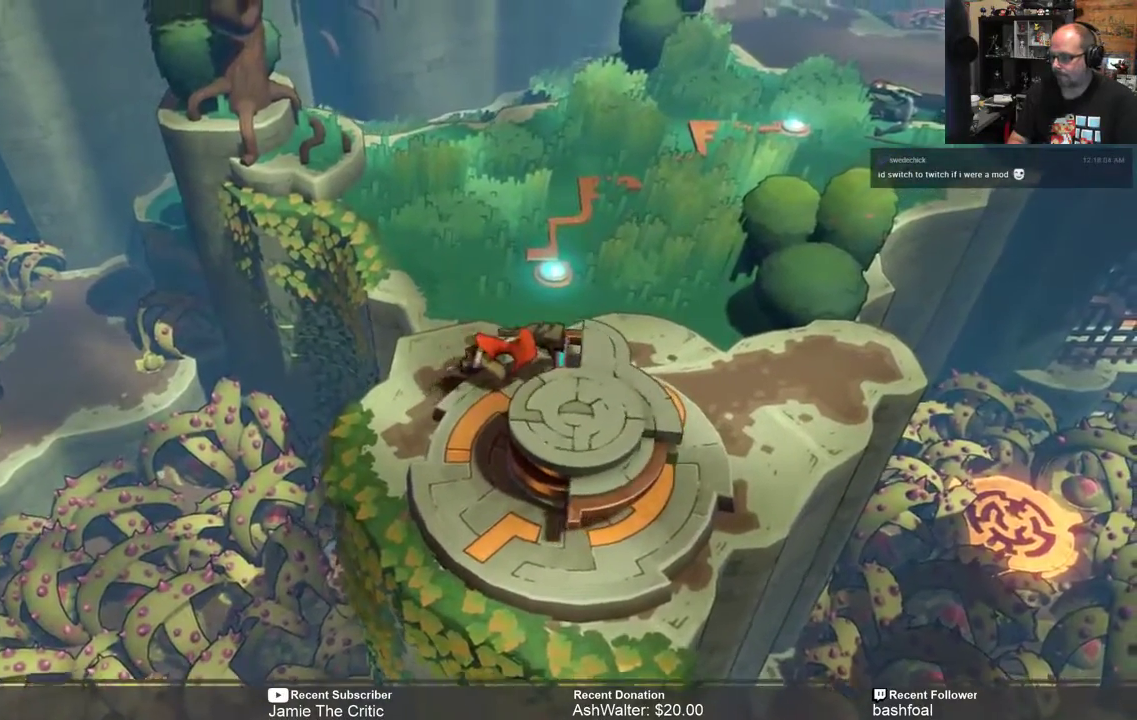
{"buttons": [], "left_stick": "right", "right_stick": "center", "events": [[467, "left_stick", "right"]]}
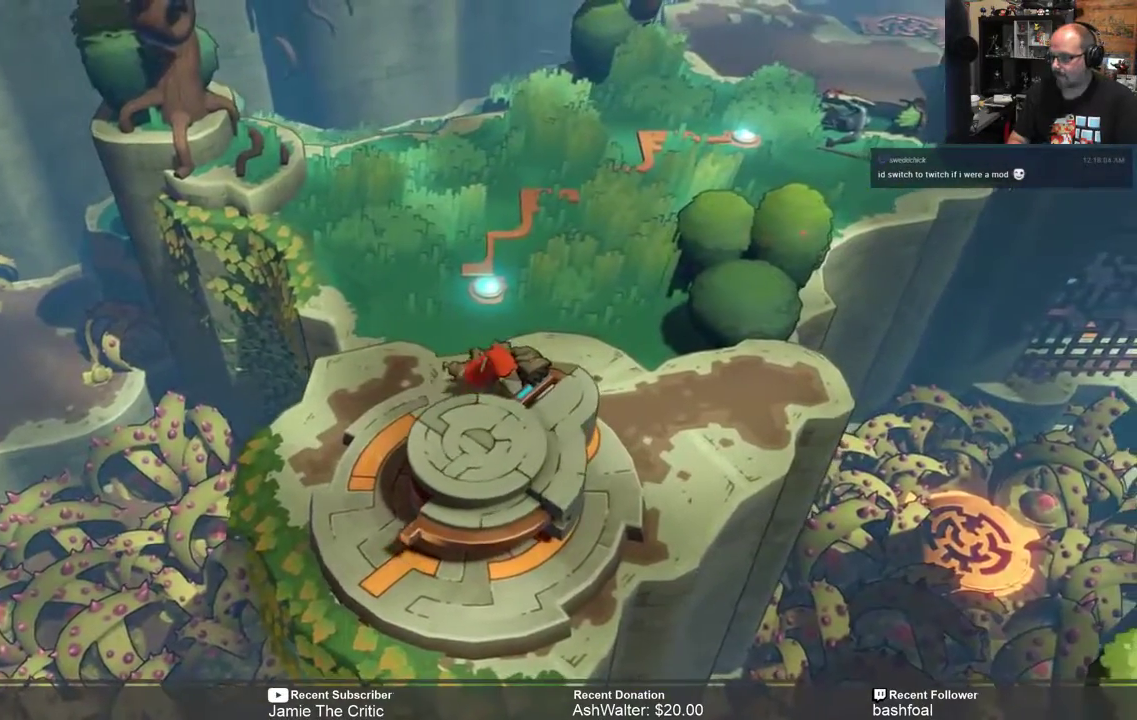
{"buttons": [], "left_stick": "down-right", "right_stick": "center", "events": [[383, "left_stick", "down-right"]]}
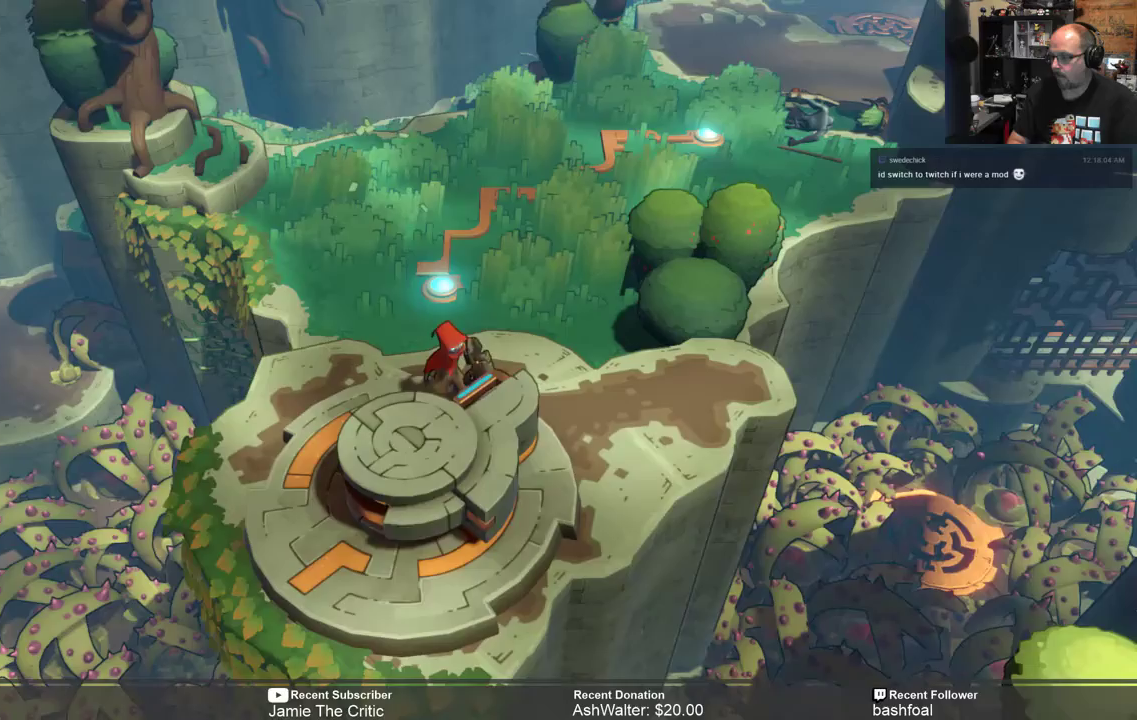
{"buttons": [], "left_stick": "down-right", "right_stick": "center", "events": []}
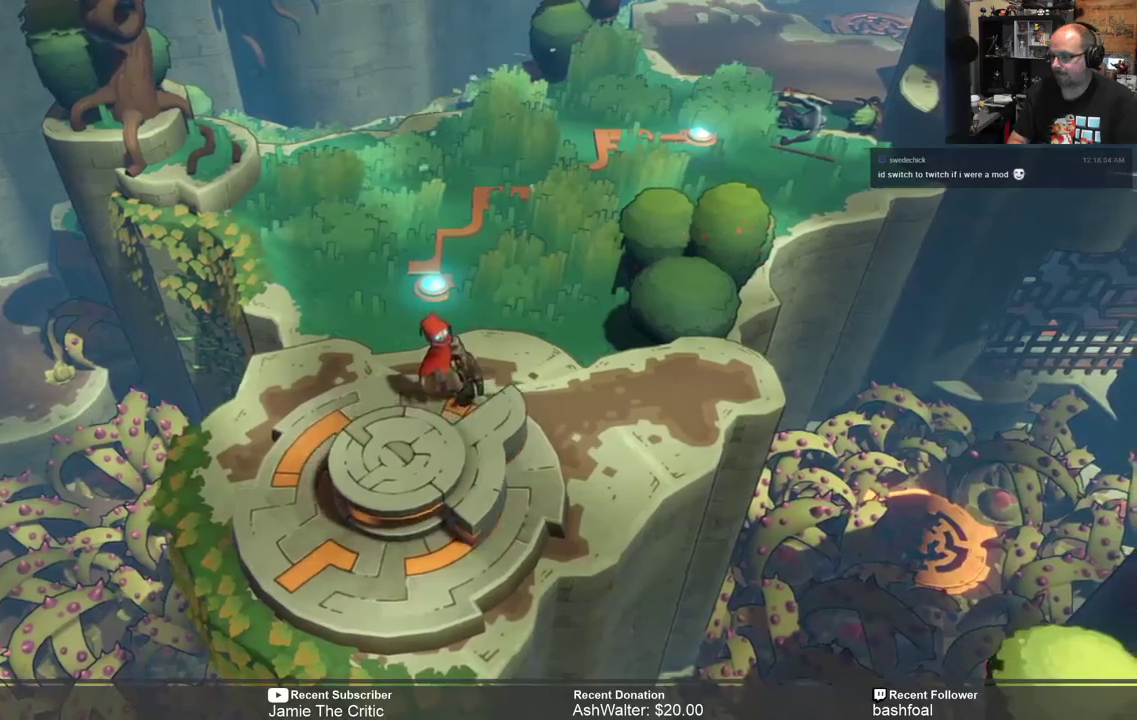
{"buttons": [], "left_stick": "center", "right_stick": "center", "events": [[17, "left_stick", "center"]]}